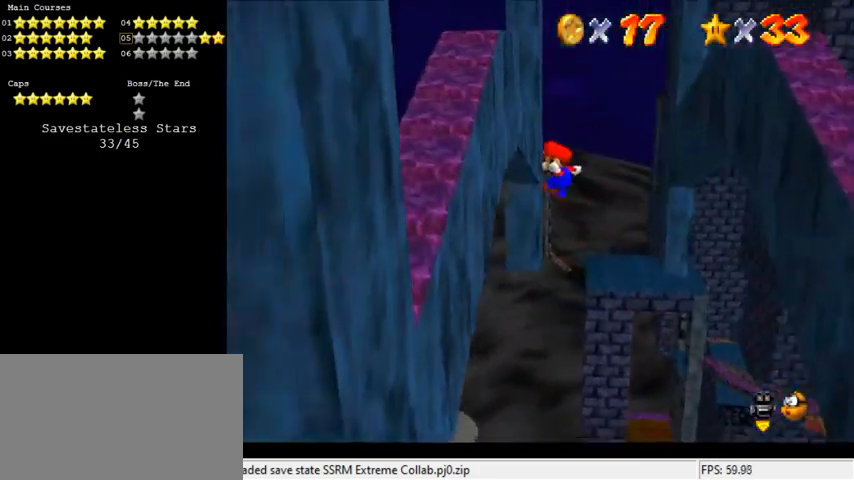
Gameplay with keyboard; each line is a JSON object with the keys held at the frame after it. "events" lists presses ("down") and releases ("up") of "a", "c", "ctrl", "d", "down", "left", "return", "right", "s", "shift", "up", "w", "x" and "y" between this image and that frame as [ms after this image, input, new state], when the widget could be followed in between. No other keys are recorded. Mouse input is not recorded.
{"keys": ["right", "shift", "up"], "events": [[100, "up", "up"], [233, "right", "down"], [266, "left", "up"], [266, "shift", "down"], [366, "up", "down"]]}
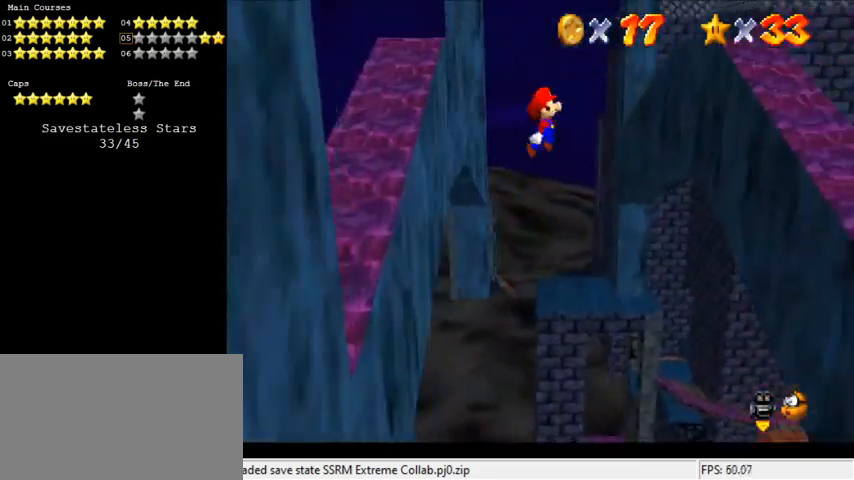
{"keys": ["right", "up"], "events": [[33, "shift", "up"], [200, "right", "up"], [433, "right", "down"]]}
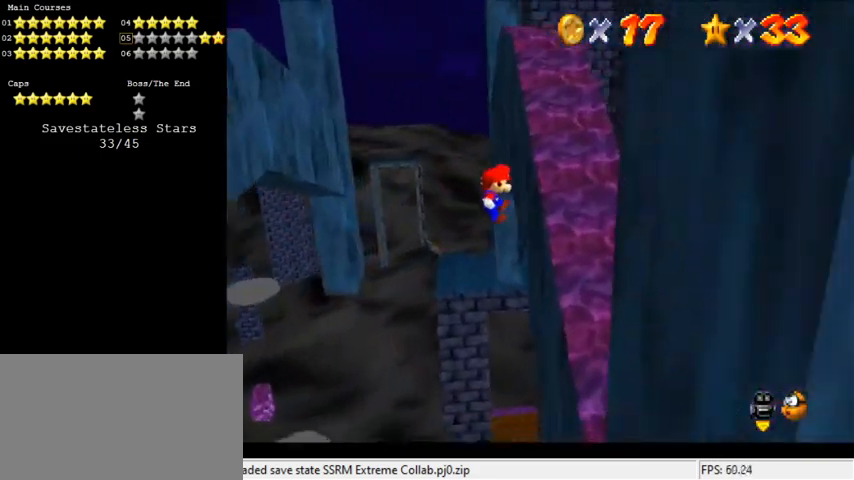
{"keys": ["left", "up"], "events": [[66, "up", "up"], [100, "left", "down"], [100, "right", "up"], [100, "shift", "down"], [300, "up", "down"], [333, "shift", "up"]]}
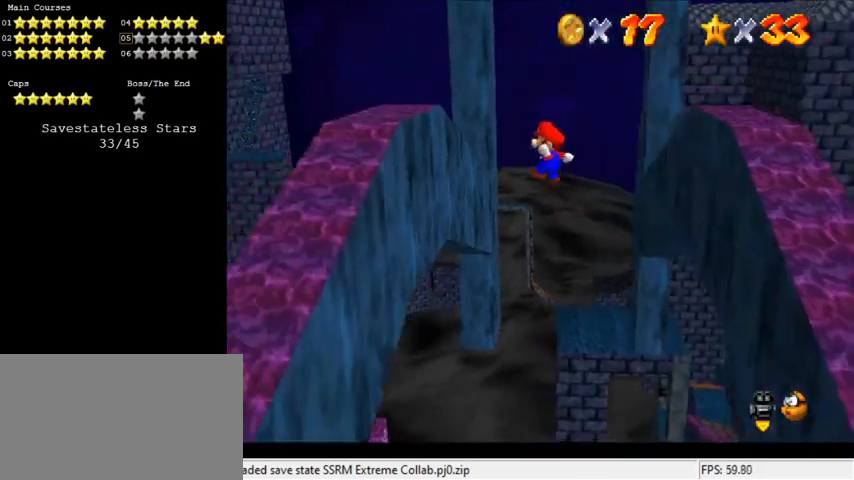
{"keys": ["right", "shift", "up"], "events": [[266, "up", "up"], [400, "left", "up"], [400, "right", "down"], [433, "shift", "down"], [433, "up", "down"]]}
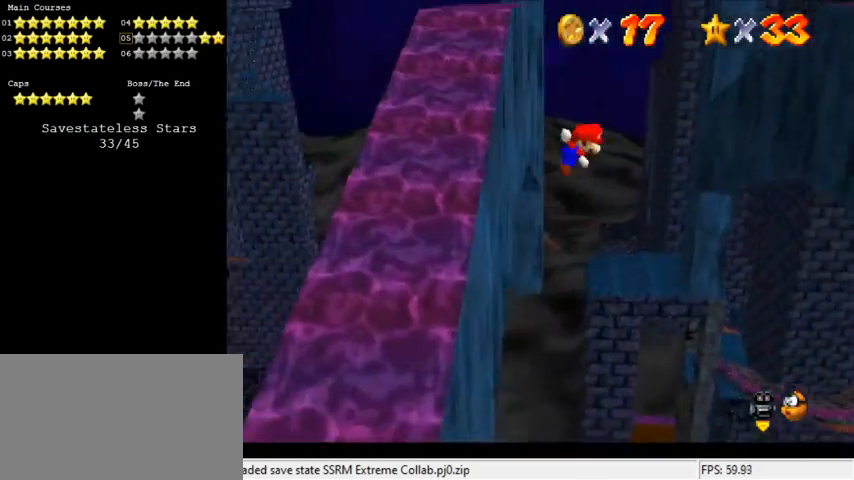
{"keys": ["right", "up"], "events": [[166, "shift", "up"]]}
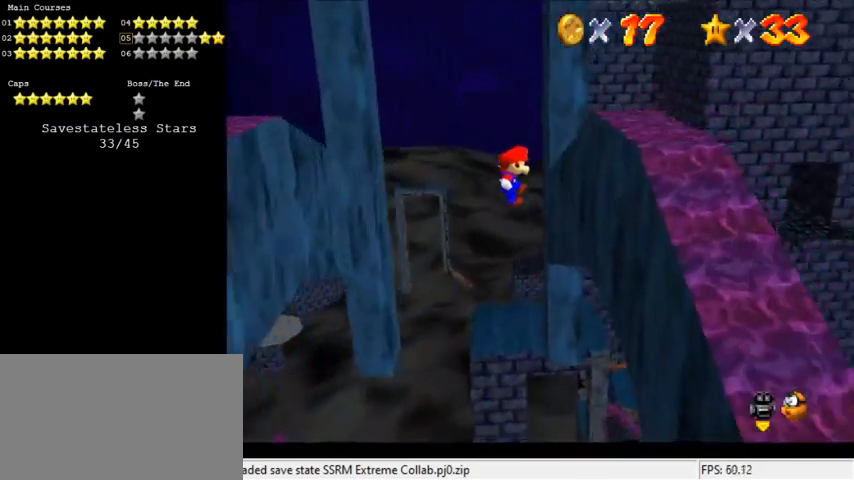
{"keys": ["left", "up"], "events": [[33, "up", "up"], [233, "left", "down"], [233, "right", "up"], [266, "shift", "down"], [266, "up", "down"], [466, "shift", "up"]]}
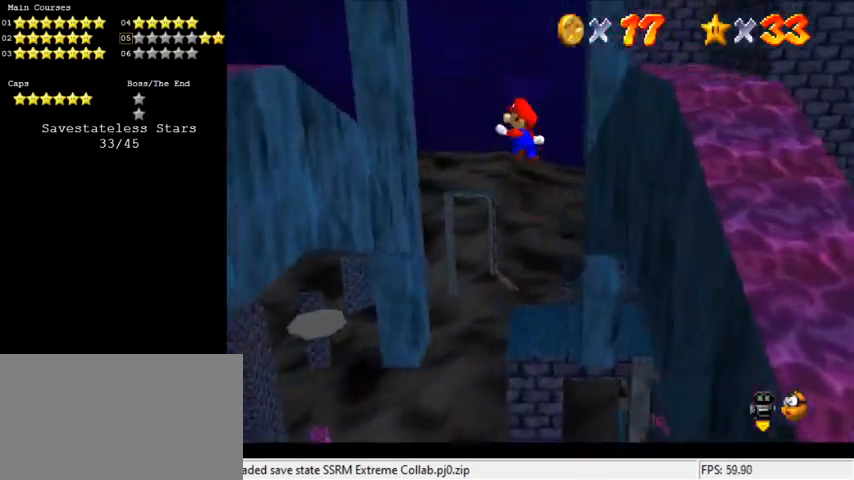
{"keys": ["left"], "events": [[366, "up", "up"]]}
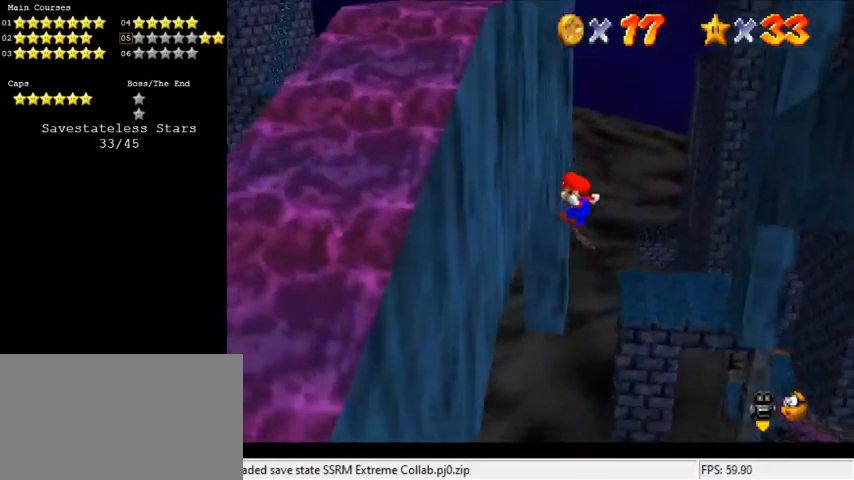
{"keys": ["up"], "events": [[33, "up", "down"], [100, "left", "up"], [100, "right", "down"], [100, "shift", "down"], [333, "shift", "up"], [500, "right", "up"]]}
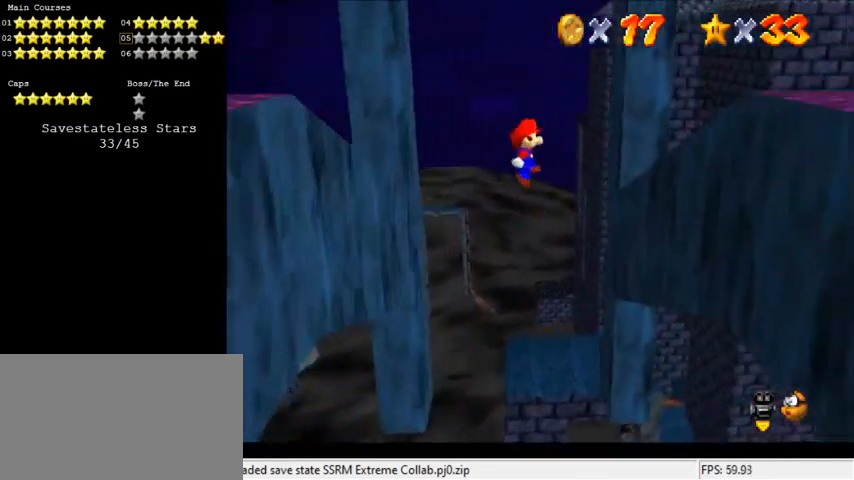
{"keys": ["left", "shift", "up"], "events": [[133, "right", "down"], [300, "up", "up"], [366, "right", "up"], [400, "left", "down"], [466, "shift", "down"], [466, "up", "down"]]}
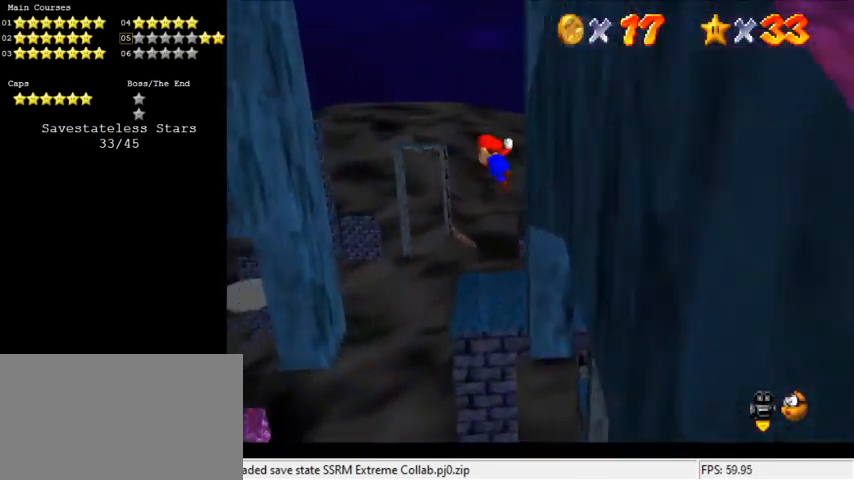
{"keys": ["left", "up"], "events": [[133, "shift", "up"], [333, "left", "up"], [466, "left", "down"]]}
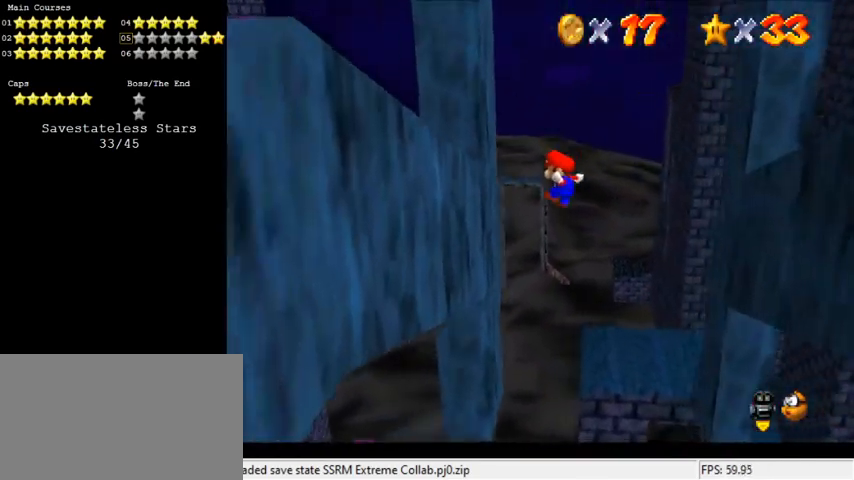
{"keys": ["right", "shift", "up"], "events": [[66, "up", "up"], [300, "left", "up"], [300, "right", "down"], [300, "shift", "down"], [300, "up", "down"]]}
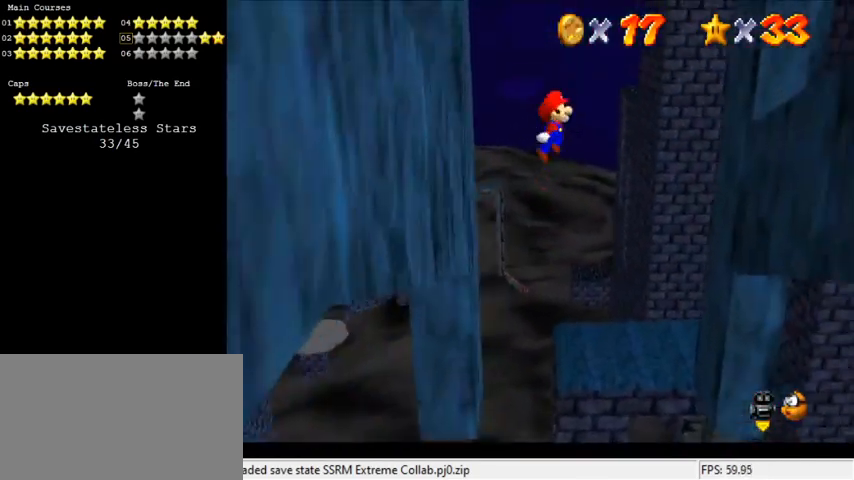
{"keys": ["left"], "events": [[66, "shift", "up"], [200, "right", "up"], [300, "right", "down"], [433, "left", "down"], [433, "up", "up"], [500, "right", "up"]]}
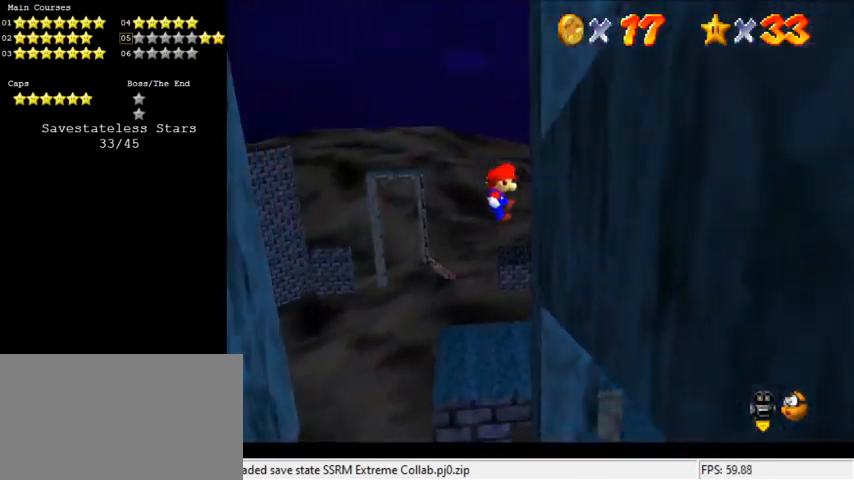
{"keys": ["shift", "up"], "events": [[166, "shift", "down"], [266, "d", "down"], [366, "d", "up"], [366, "left", "up"], [433, "up", "down"]]}
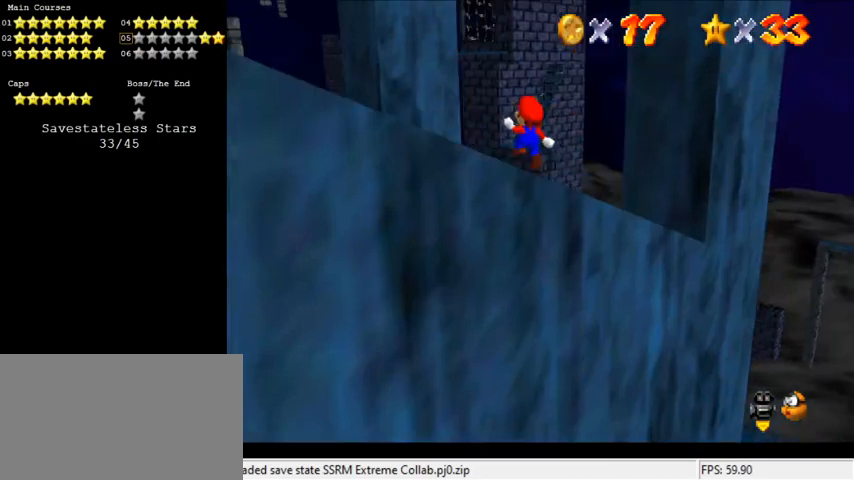
{"keys": ["down", "right", "shift"], "events": [[66, "a", "down"], [133, "left", "down"], [233, "a", "up"], [233, "up", "up"], [366, "shift", "up"], [500, "down", "down"], [500, "left", "up"], [500, "right", "down"], [500, "shift", "down"]]}
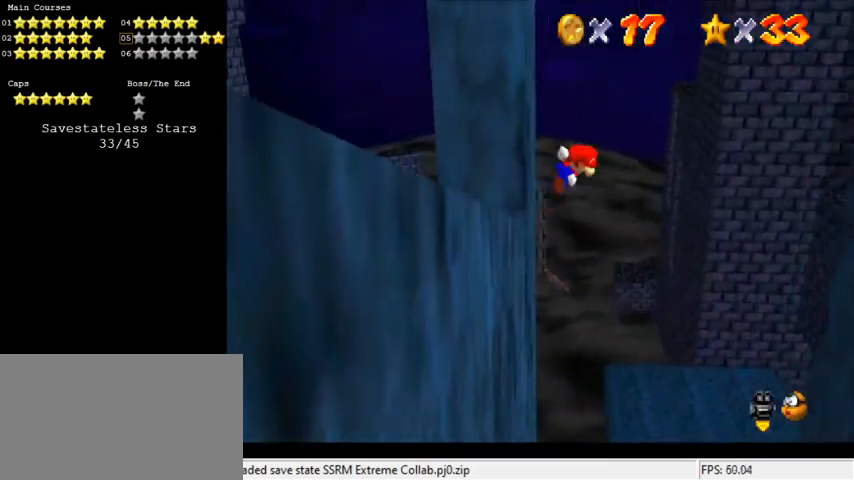
{"keys": ["down", "right", "shift"], "events": []}
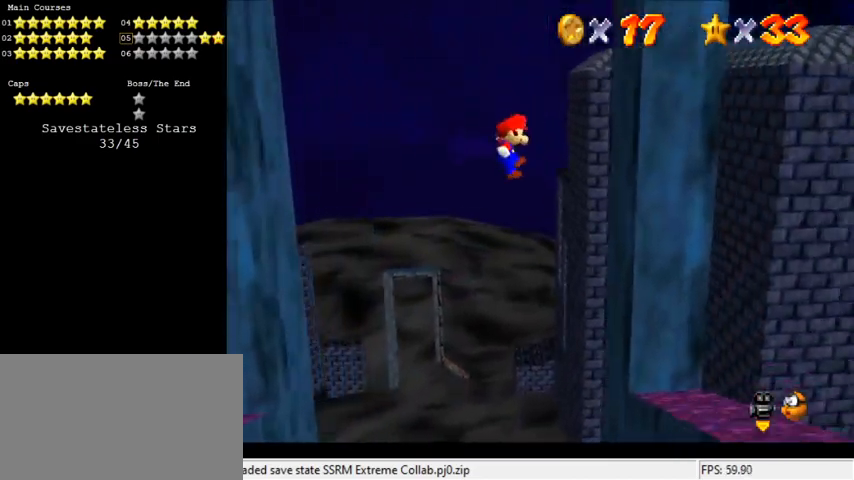
{"keys": ["down", "left", "shift"], "events": [[233, "shift", "up"], [300, "left", "down"], [333, "right", "up"], [333, "shift", "down"]]}
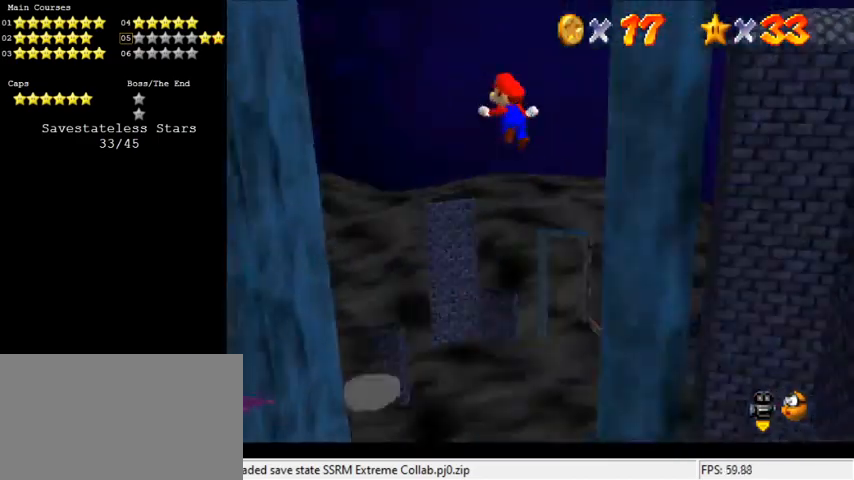
{"keys": ["left", "shift"], "events": [[33, "d", "down"], [133, "d", "up"], [166, "down", "up"], [266, "a", "down"], [400, "a", "up"]]}
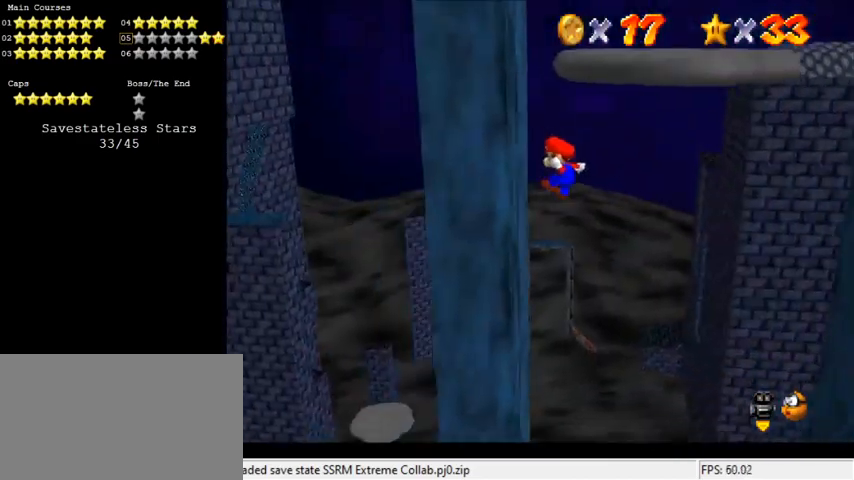
{"keys": ["down", "right"], "events": [[33, "down", "down"], [33, "shift", "up"], [166, "left", "up"], [166, "right", "down"], [166, "shift", "down"], [466, "shift", "up"]]}
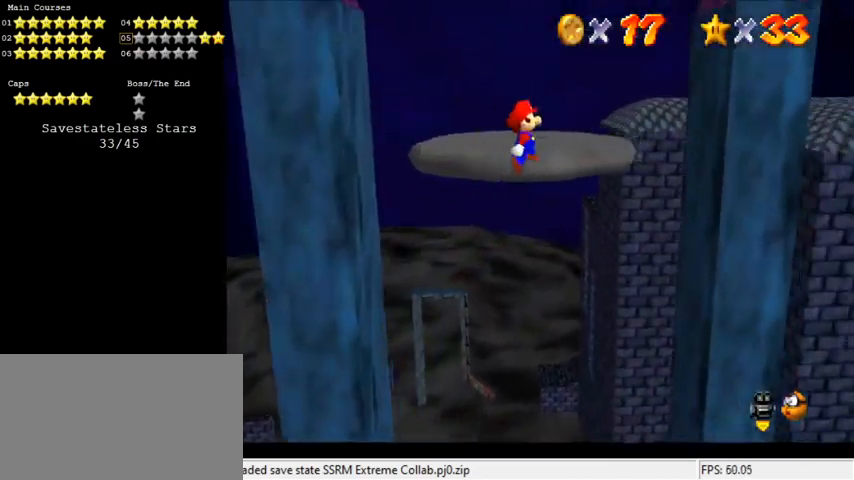
{"keys": ["down", "left", "right", "shift"], "events": [[100, "right", "up"], [366, "right", "down"], [500, "left", "down"], [500, "shift", "down"]]}
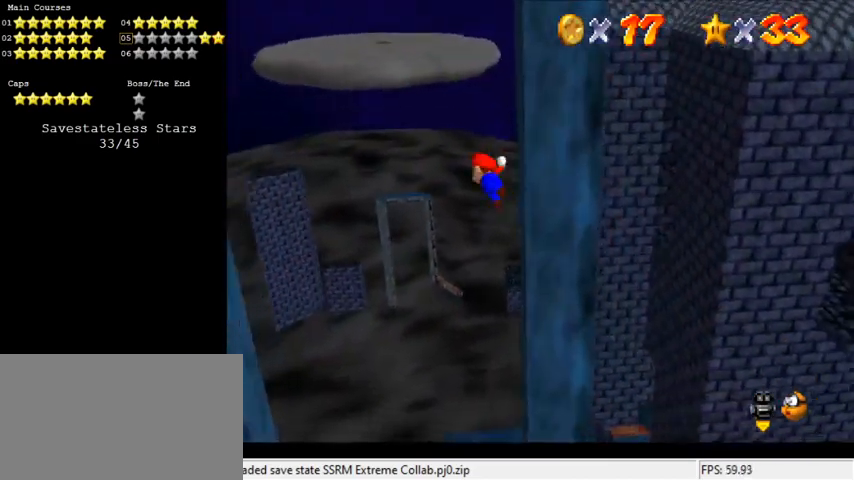
{"keys": ["a", "left", "up"], "events": [[66, "right", "up"], [133, "d", "down"], [200, "down", "up"], [300, "d", "up"], [300, "shift", "up"], [366, "up", "down"], [433, "a", "down"]]}
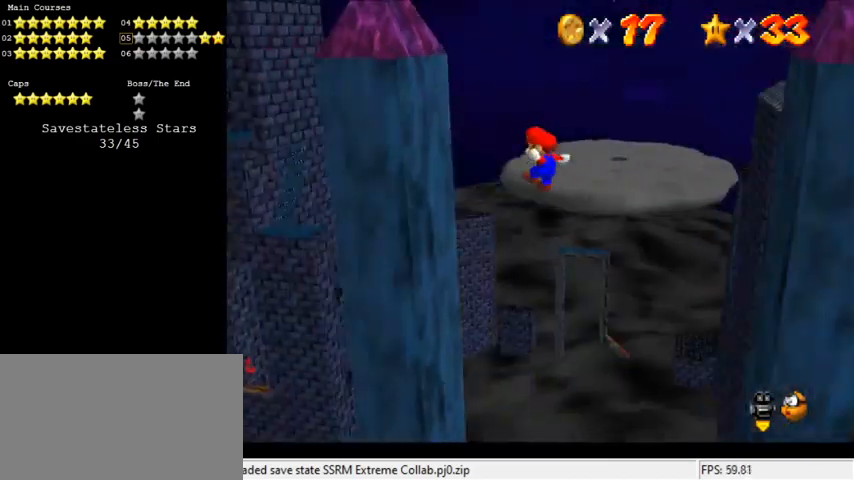
{"keys": ["left", "shift", "up"], "events": [[33, "a", "up"], [66, "up", "up"], [166, "down", "down"], [300, "down", "up"], [333, "shift", "down"], [333, "up", "down"]]}
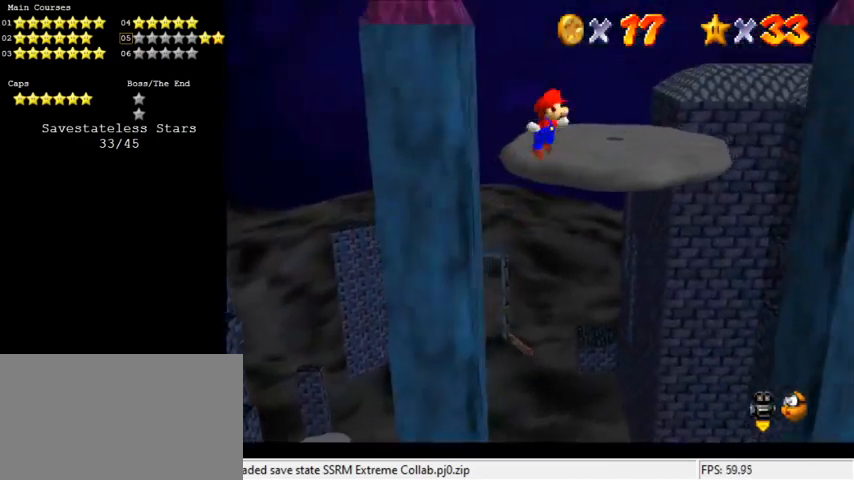
{"keys": ["shift", "up"], "events": [[133, "left", "up"], [366, "left", "down"], [466, "left", "up"]]}
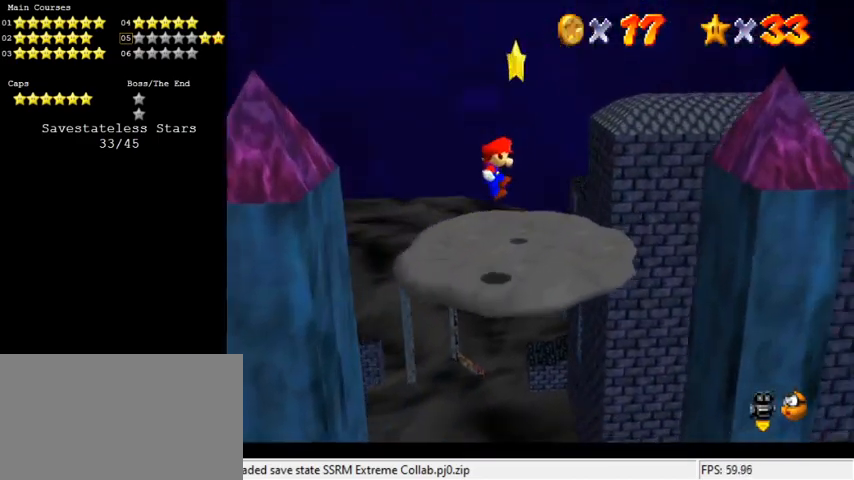
{"keys": ["shift", "up"], "events": [[133, "left", "down"], [233, "shift", "up"], [266, "left", "up"], [333, "shift", "down"]]}
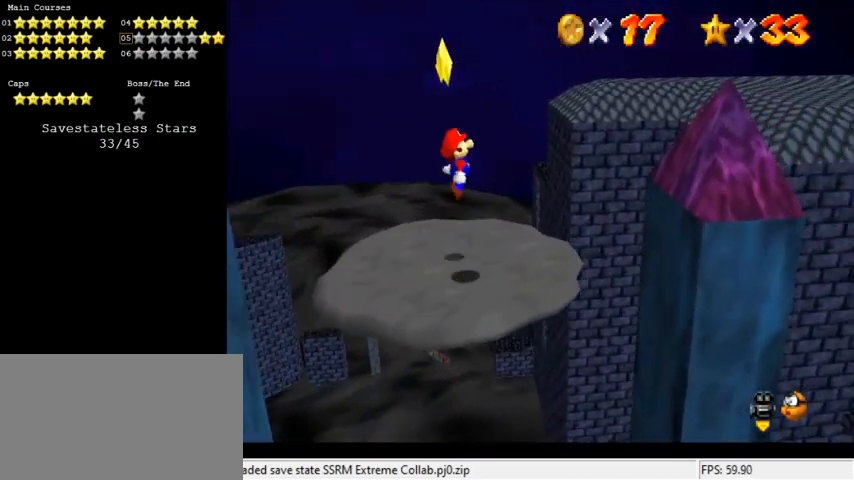
{"keys": [], "events": [[66, "shift", "up"], [200, "left", "down"], [233, "y", "down"], [300, "shift", "down"], [333, "left", "up"], [433, "shift", "up"], [433, "up", "up"], [466, "y", "up"]]}